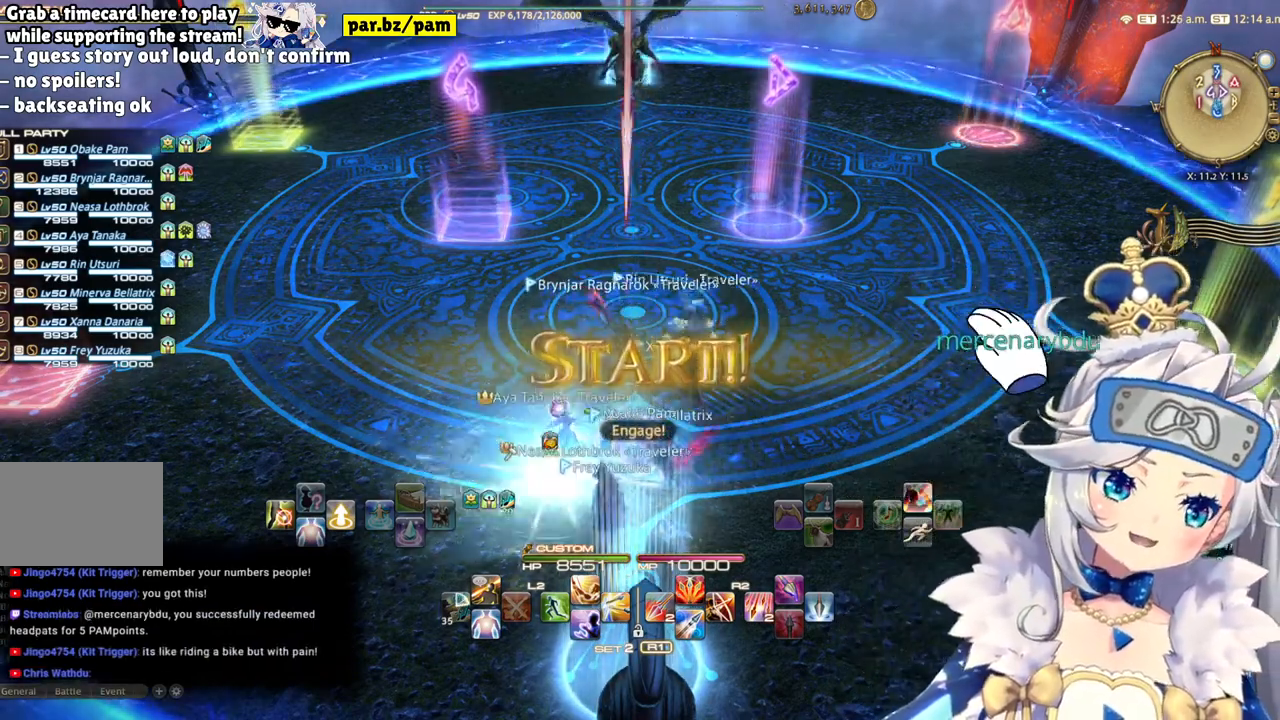
Gameplay with a controller (PlayStation layout); each line is a JSON object with the inputs held at the frame after it. "events" lists button and stick changes between this image and that frame as [ms after this image, input, new state], when the widget could be followed in between. Not read: L1 R1.
{"buttons": ["R2"], "left_stick": "center", "right_stick": "center", "events": [[350, "R2", "down"], [367, "R2", "up"], [433, "R2", "down"]]}
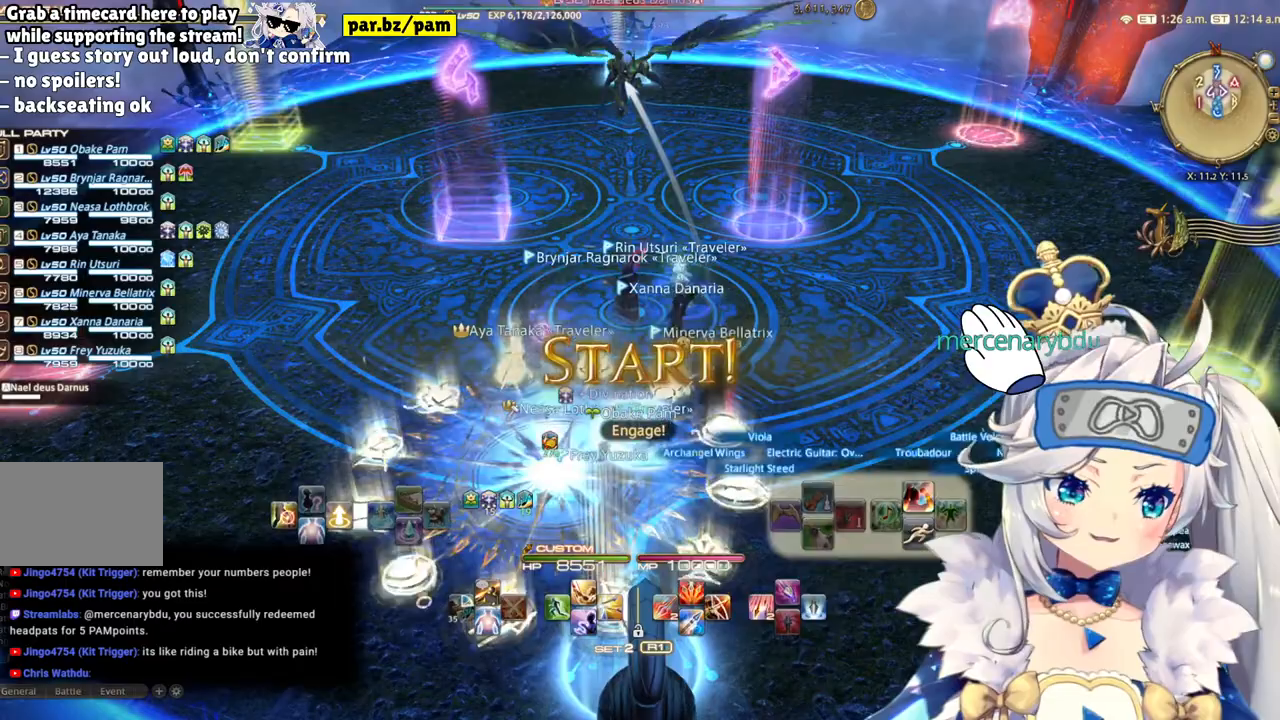
{"buttons": [], "left_stick": "up", "right_stick": "right", "events": [[33, "TRIANGLE", "down"], [250, "TRIANGLE", "up"], [250, "left_stick", "up"], [300, "R2", "up"], [450, "right_stick", "right"]]}
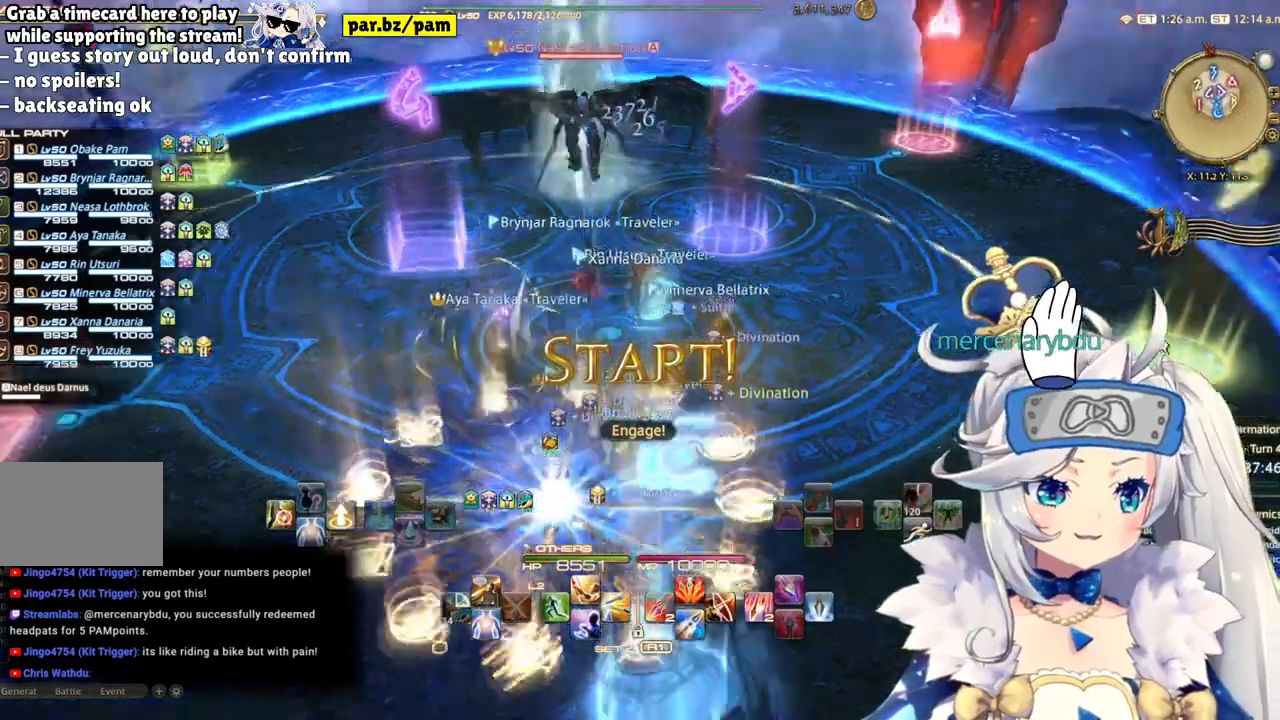
{"buttons": ["DPAD_RIGHT"], "left_stick": "center", "right_stick": "center", "events": [[117, "right_stick", "center"], [167, "left_stick", "center"], [383, "DPAD_RIGHT", "down"]]}
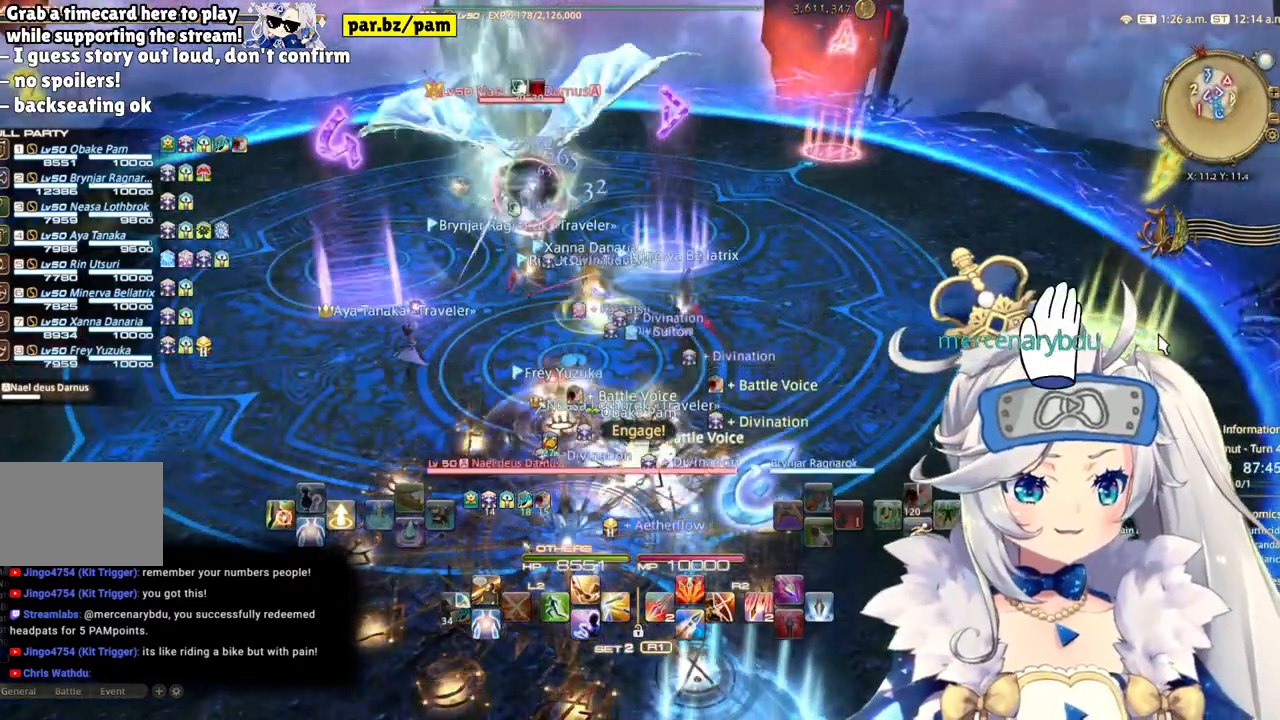
{"buttons": ["R2"], "left_stick": "up", "right_stick": "center", "events": [[67, "DPAD_RIGHT", "up"], [117, "CROSS", "down"], [200, "CROSS", "up"], [283, "R2", "down"], [333, "left_stick", "up"]]}
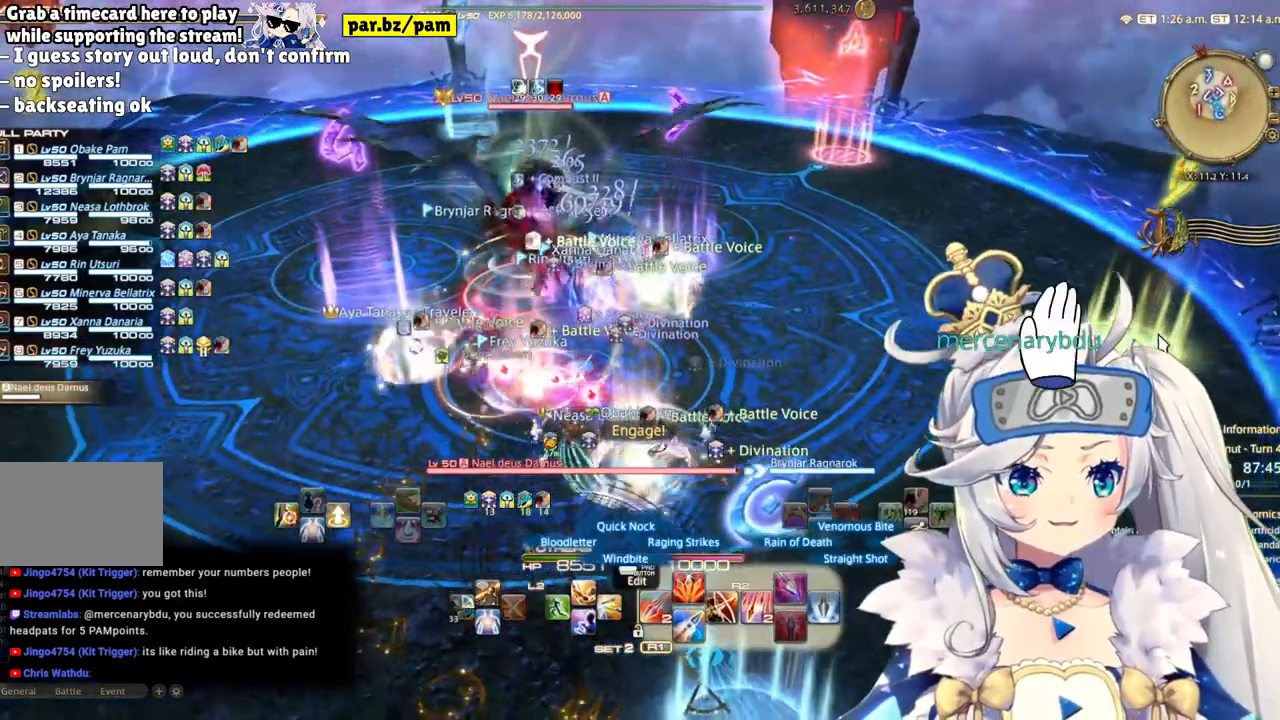
{"buttons": ["R2"], "left_stick": "center", "right_stick": "up", "events": [[67, "TRIANGLE", "down"], [200, "TRIANGLE", "up"], [383, "right_stick", "up"], [400, "left_stick", "center"]]}